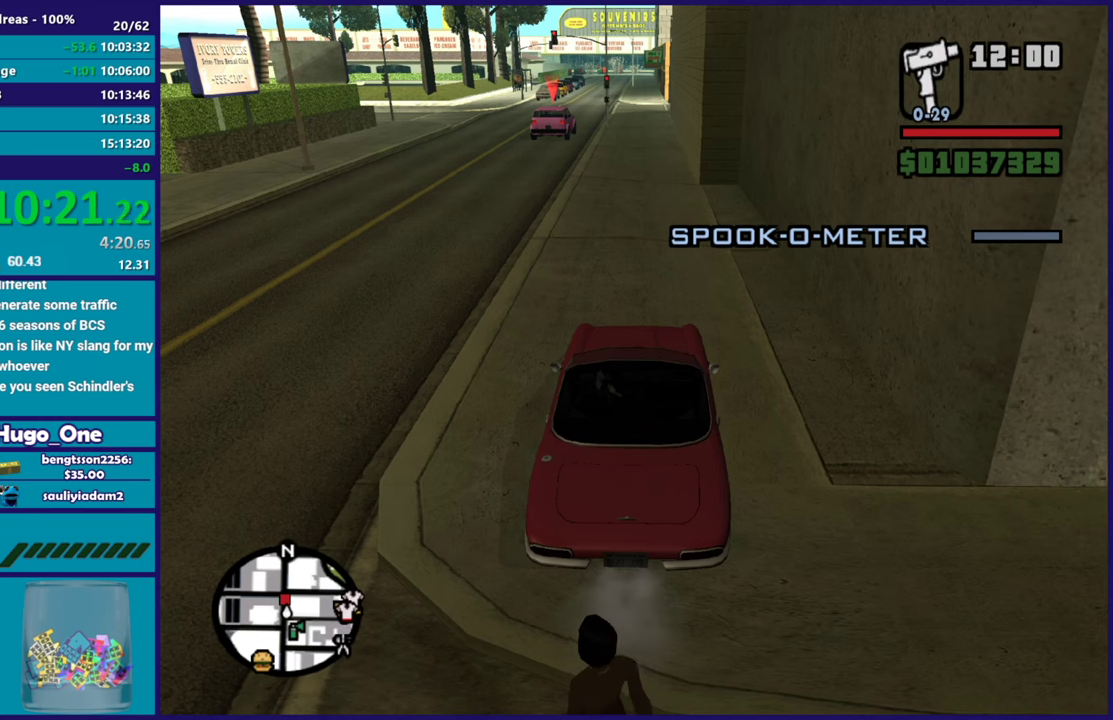
Gameplay with a controller (Xbox layout); each line is a JSON object with the inputs held at the frame after it. "events" lists button and stick changes between this image and that frame as [ms after this image, input, new state], when the widget could be followed in between.
{"buttons": [], "left_stick": "center", "right_stick": "up-left", "events": [[150, "right_stick", "up"], [450, "right_stick", "up-left"]]}
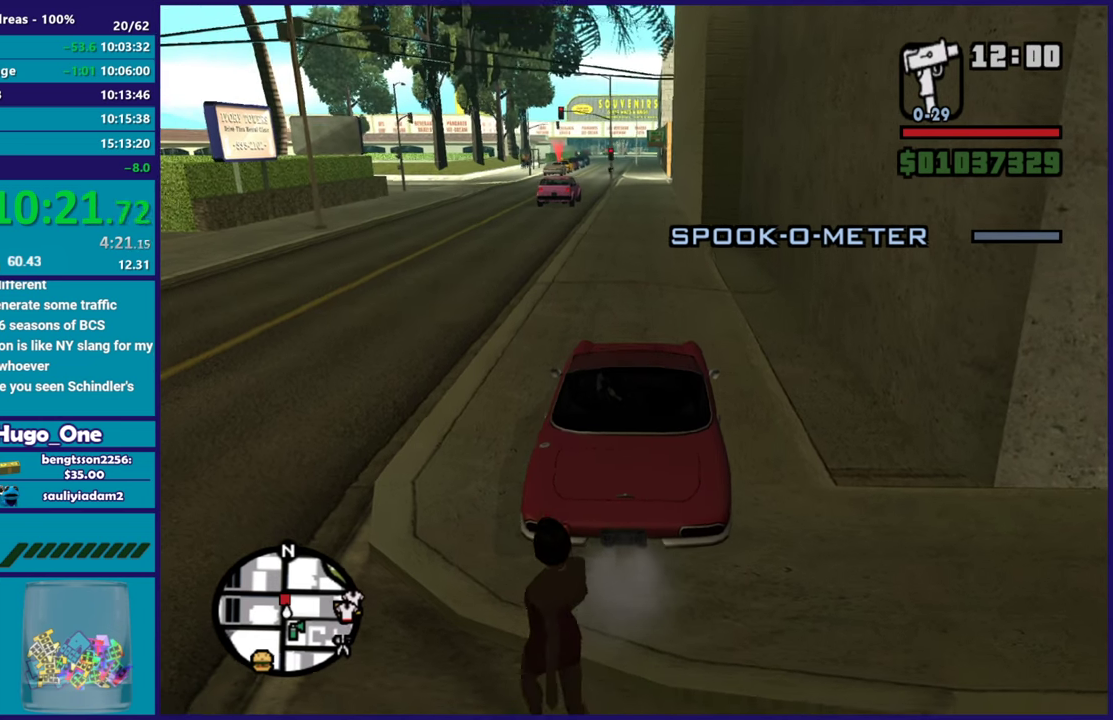
{"buttons": ["L3"], "left_stick": "center", "right_stick": "center"}
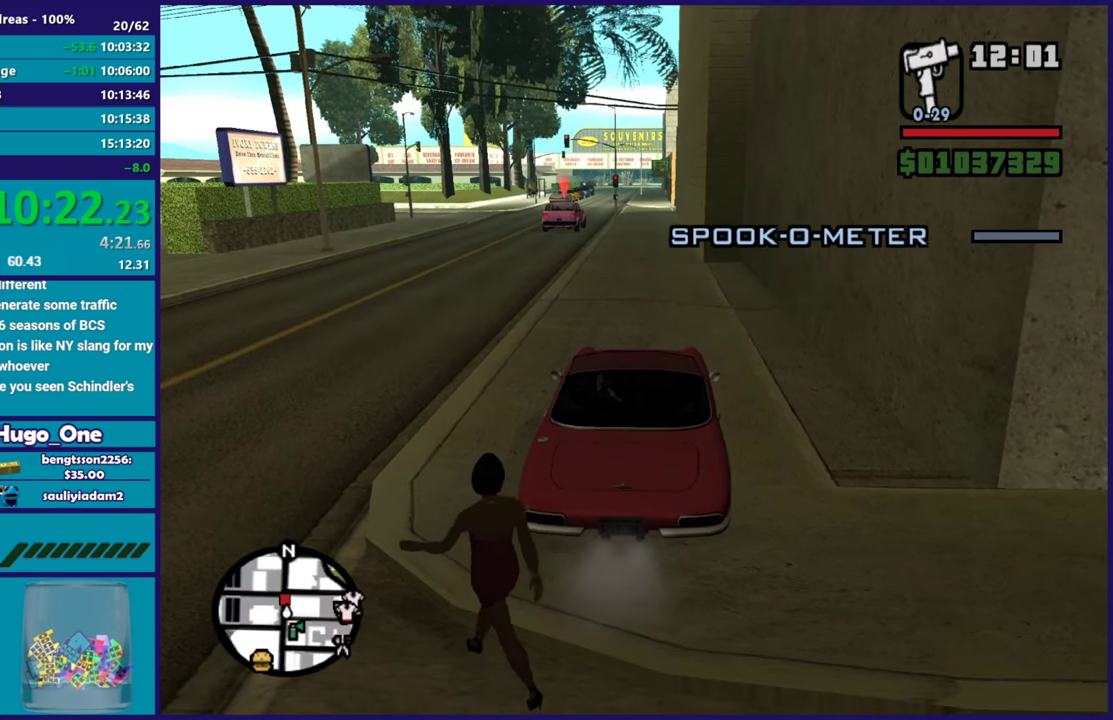
{"buttons": [], "left_stick": "center", "right_stick": "center"}
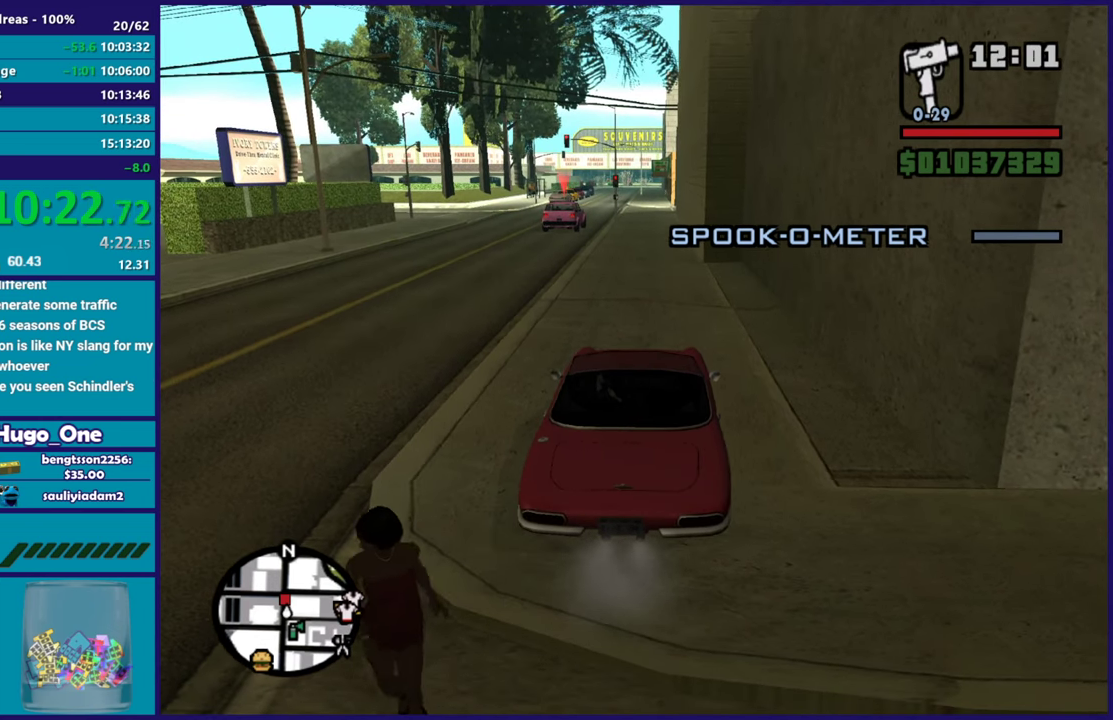
{"buttons": [], "left_stick": "center", "right_stick": "center", "events": []}
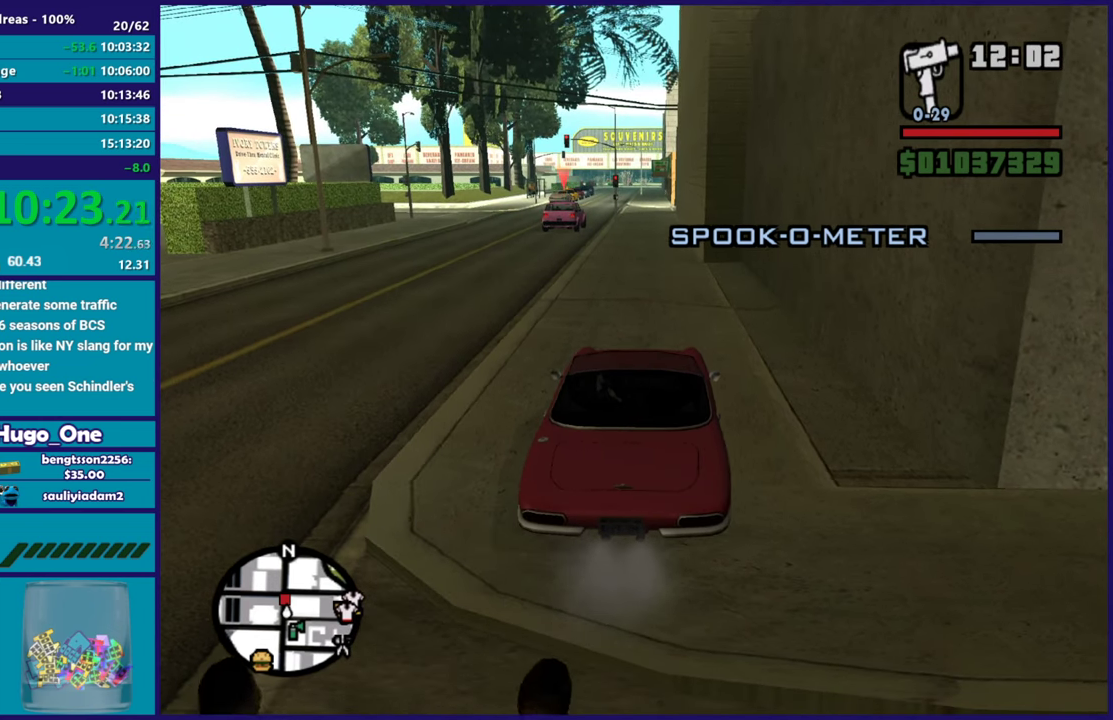
{"buttons": [], "left_stick": "center", "right_stick": "center", "events": []}
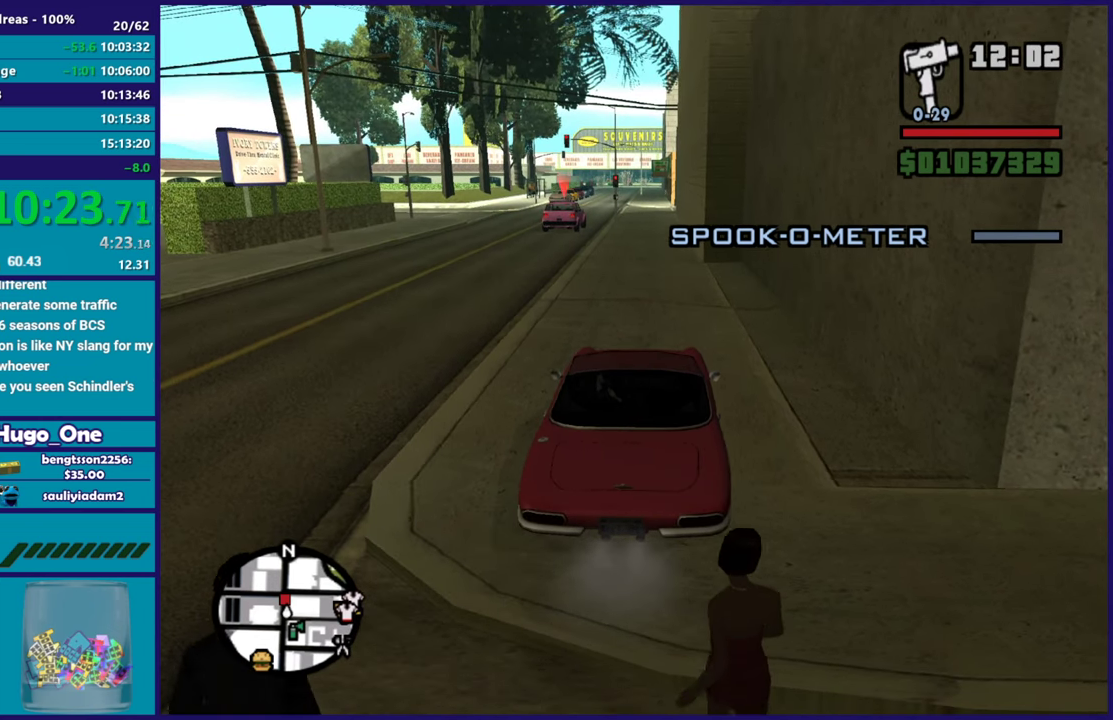
{"buttons": [], "left_stick": "center", "right_stick": "center", "events": []}
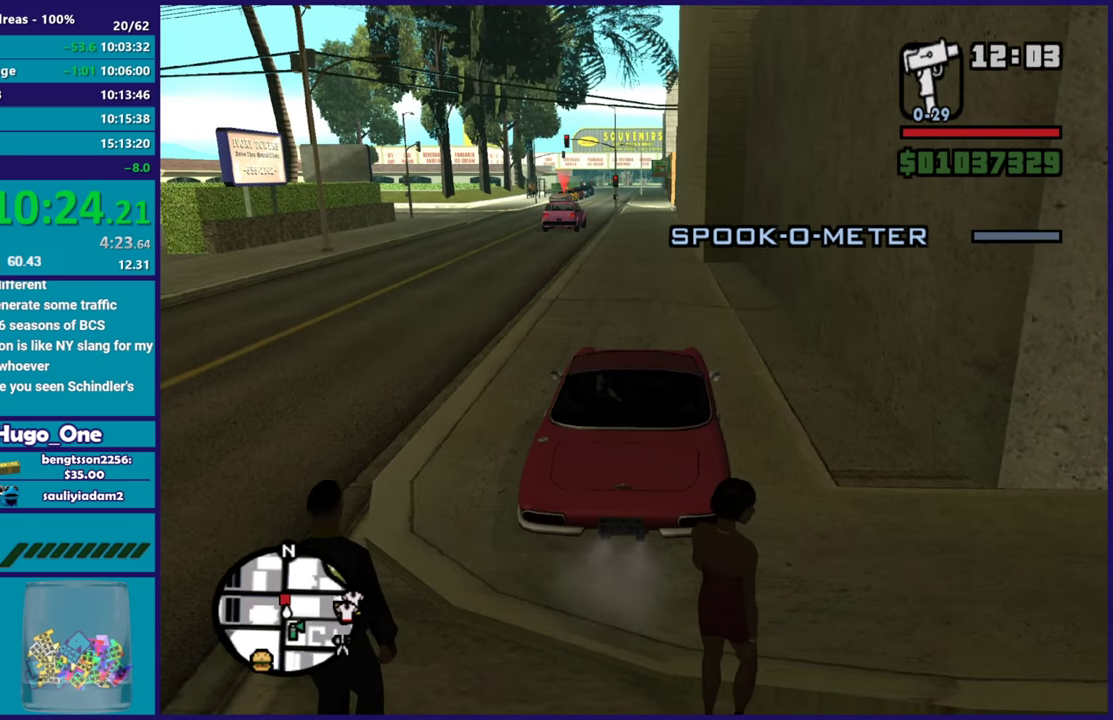
{"buttons": [], "left_stick": "center", "right_stick": "center", "events": []}
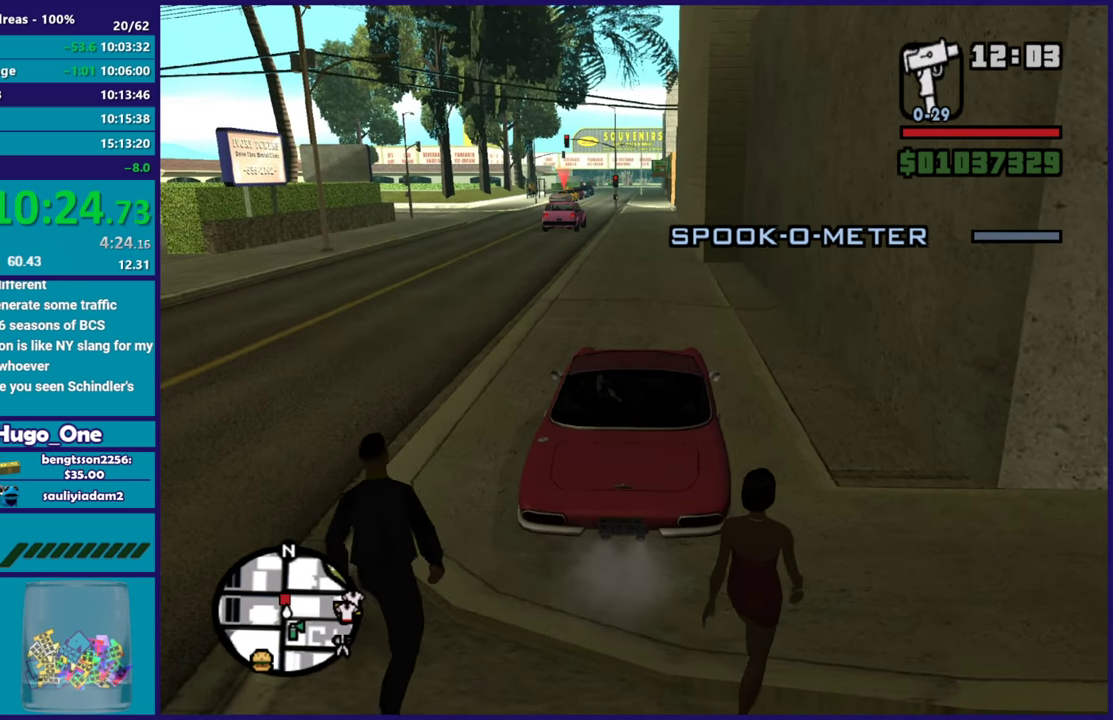
{"buttons": [], "left_stick": "center", "right_stick": "center", "events": []}
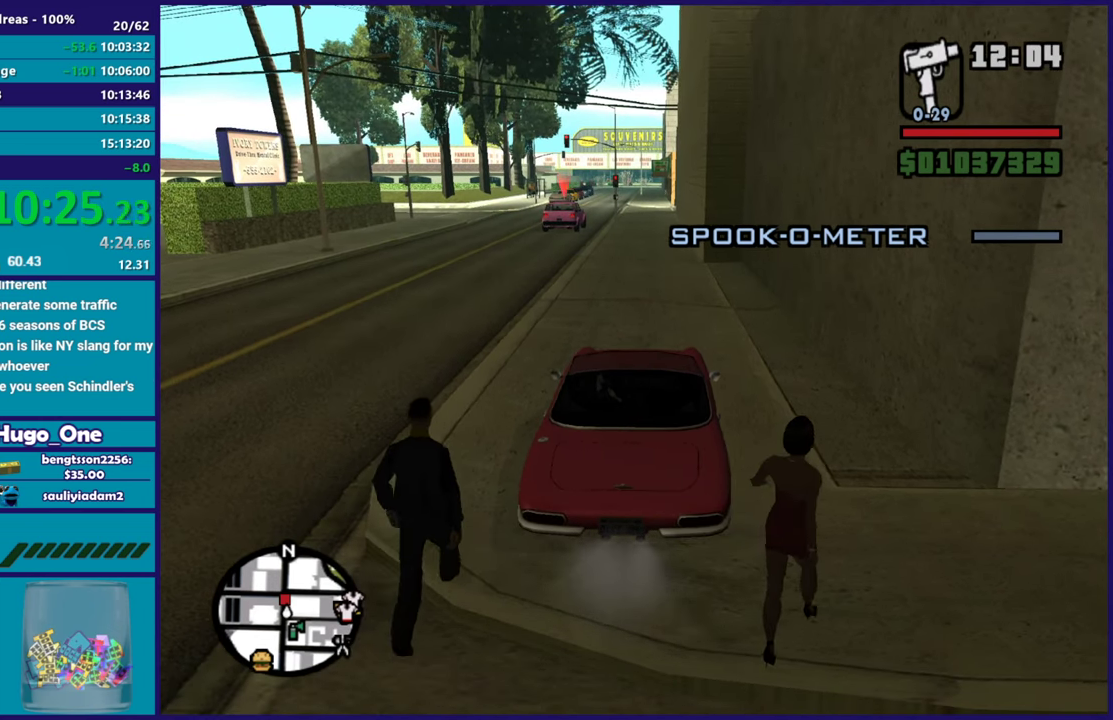
{"buttons": [], "left_stick": "center", "right_stick": "center", "events": []}
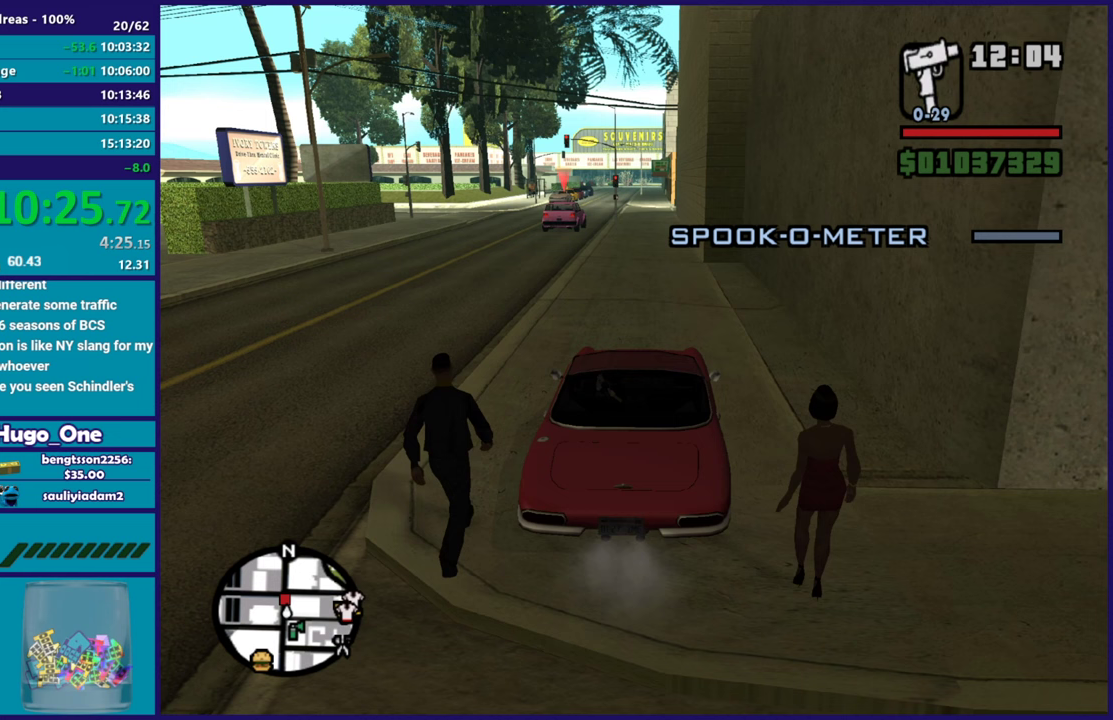
{"buttons": [], "left_stick": "center", "right_stick": "center", "events": []}
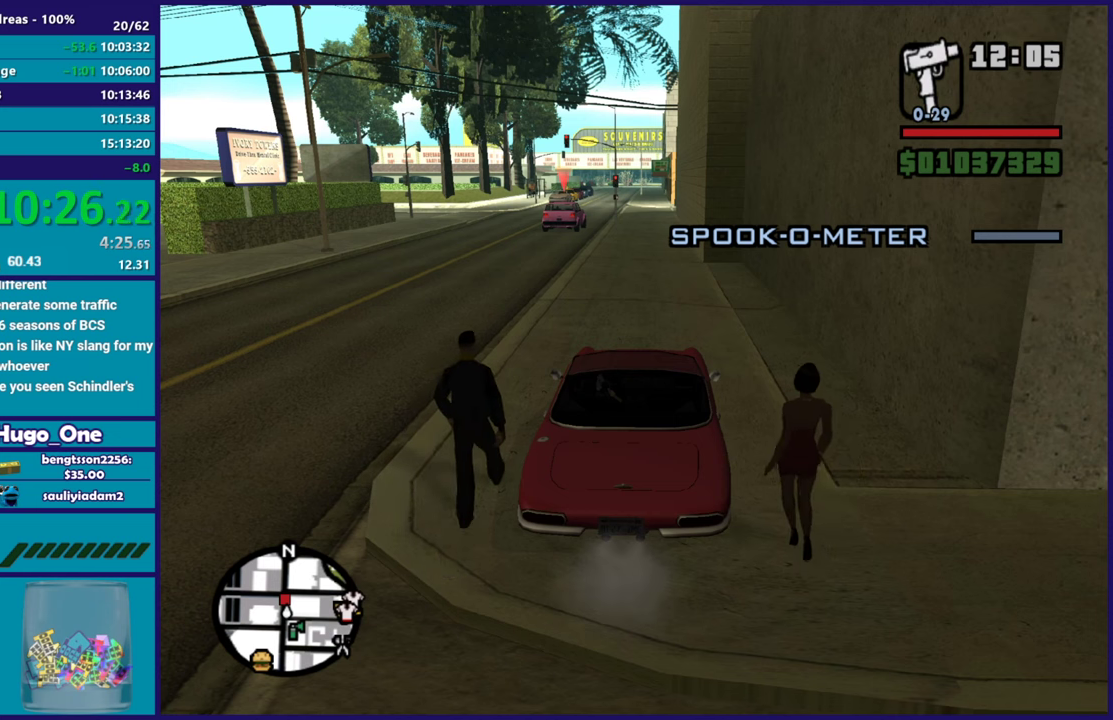
{"buttons": [], "left_stick": "center", "right_stick": "center", "events": []}
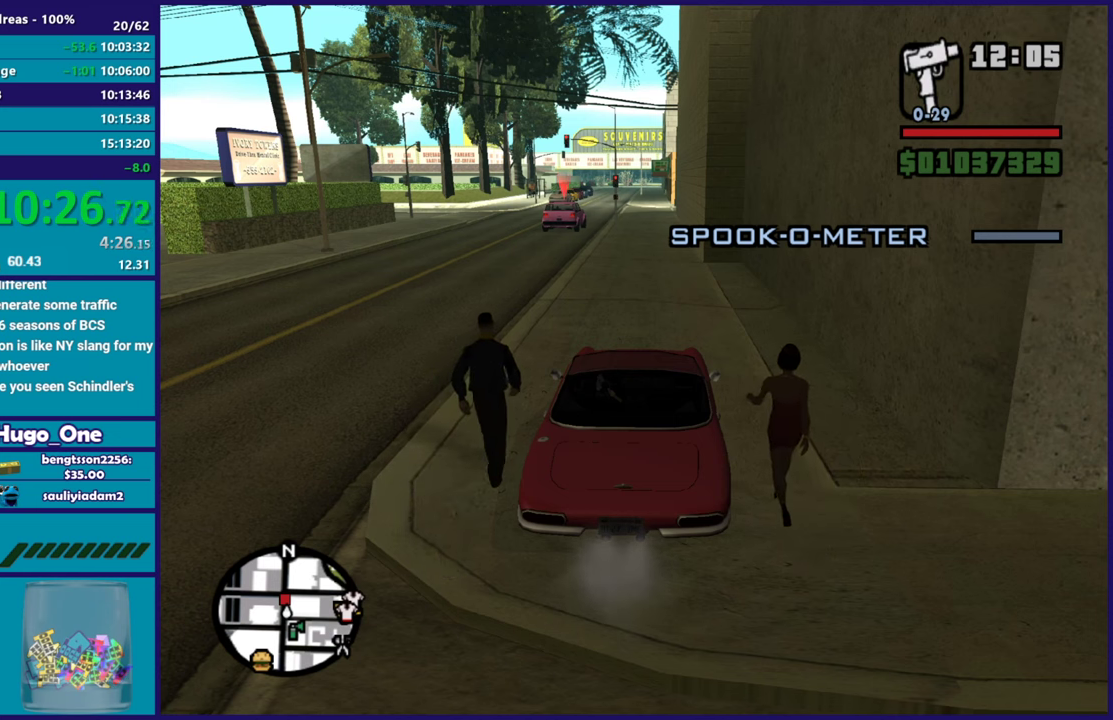
{"buttons": [], "left_stick": "center", "right_stick": "center", "events": []}
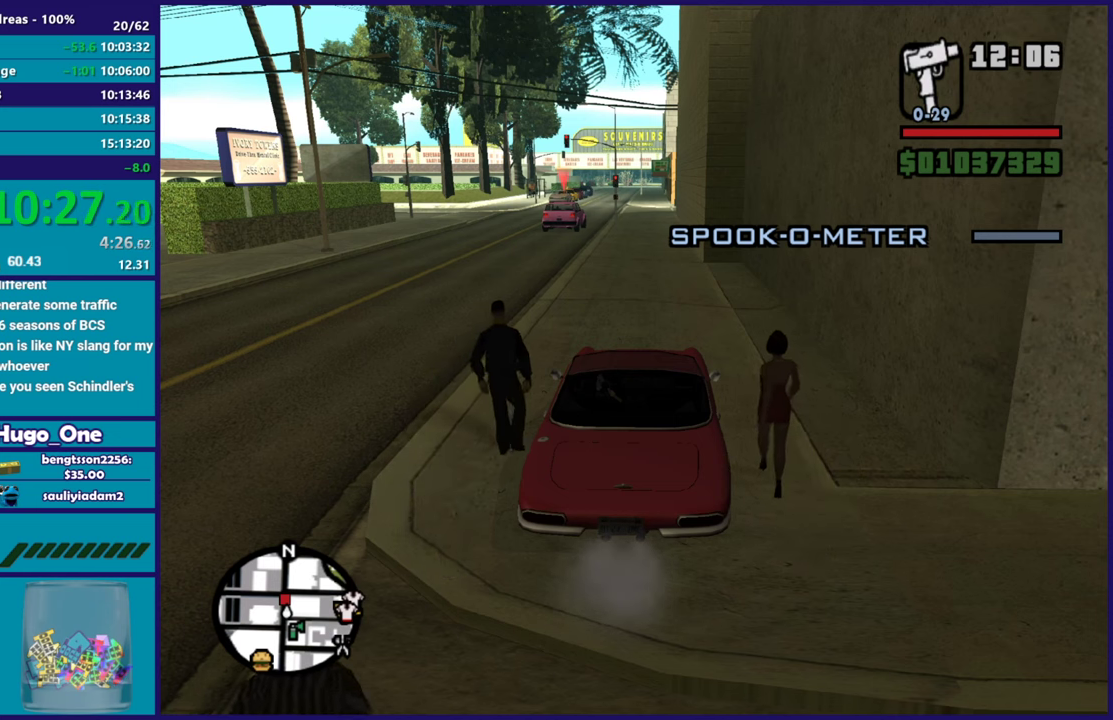
{"buttons": ["L3"], "left_stick": "center", "right_stick": "center"}
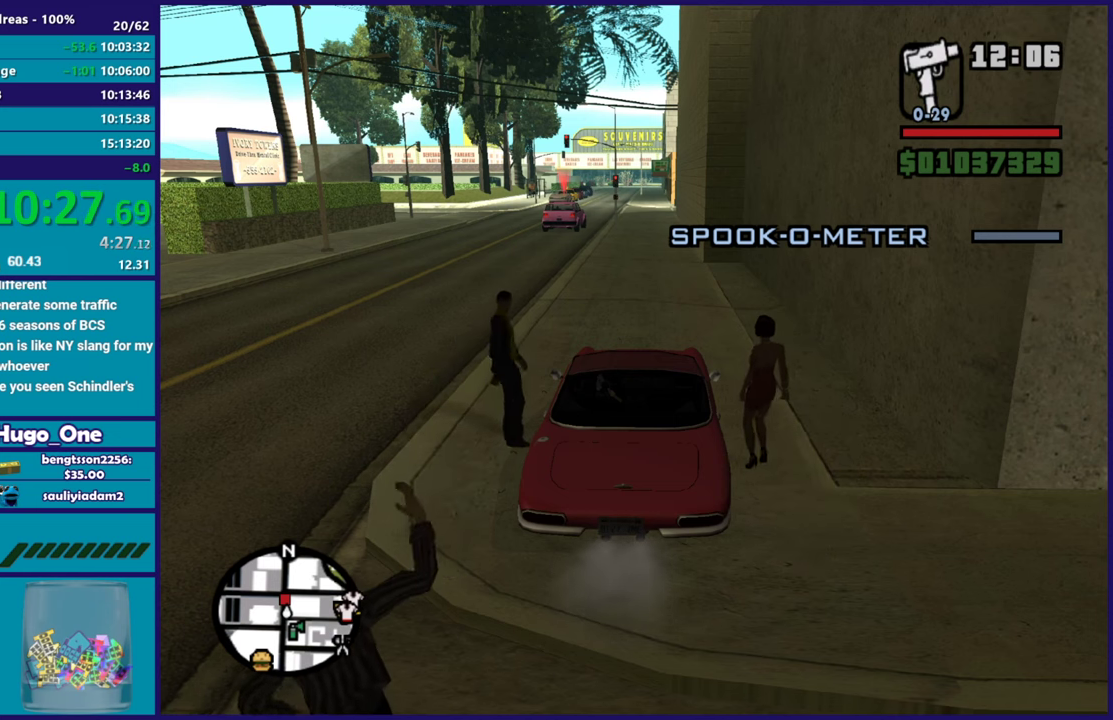
{"buttons": ["R2"], "left_stick": "right", "right_stick": "center"}
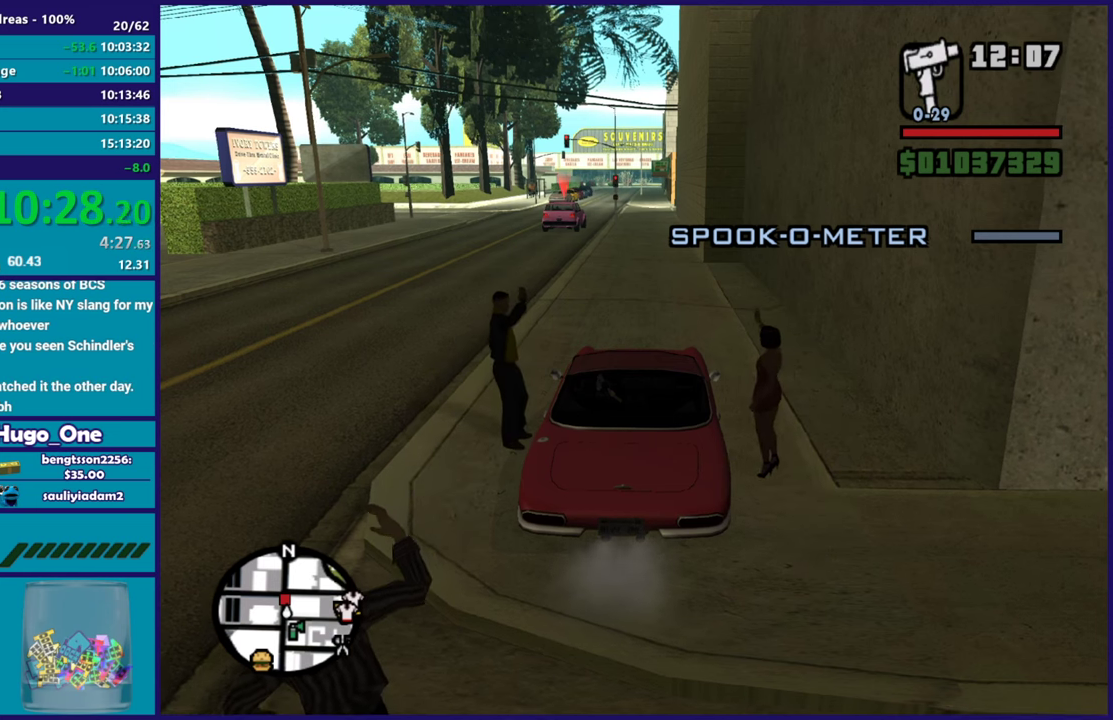
{"buttons": [], "left_stick": "center", "right_stick": "center", "events": [[200, "left_stick", "center"], [233, "R2", "up"]]}
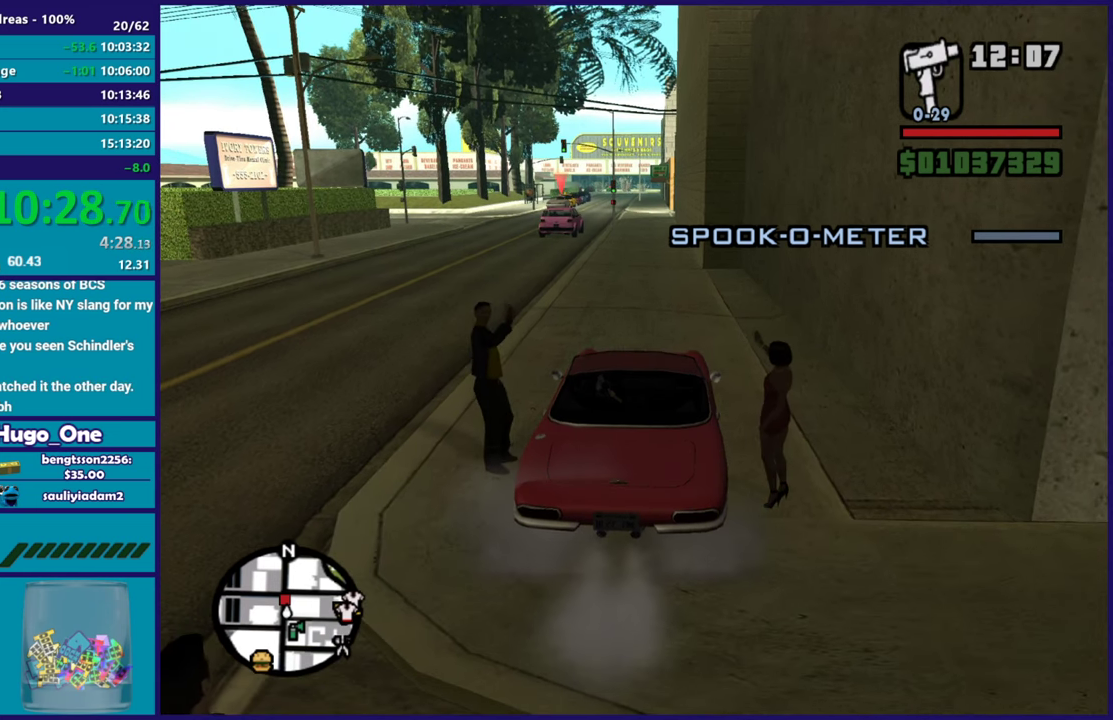
{"buttons": ["R2"], "left_stick": "center", "right_stick": "center", "events": [[251, "L2", "down"], [267, "right_stick", "down-left"], [317, "left_stick", "up-right"], [384, "left_stick", "center"], [401, "L2", "up"], [401, "right_stick", "center"], [467, "R2", "down"]]}
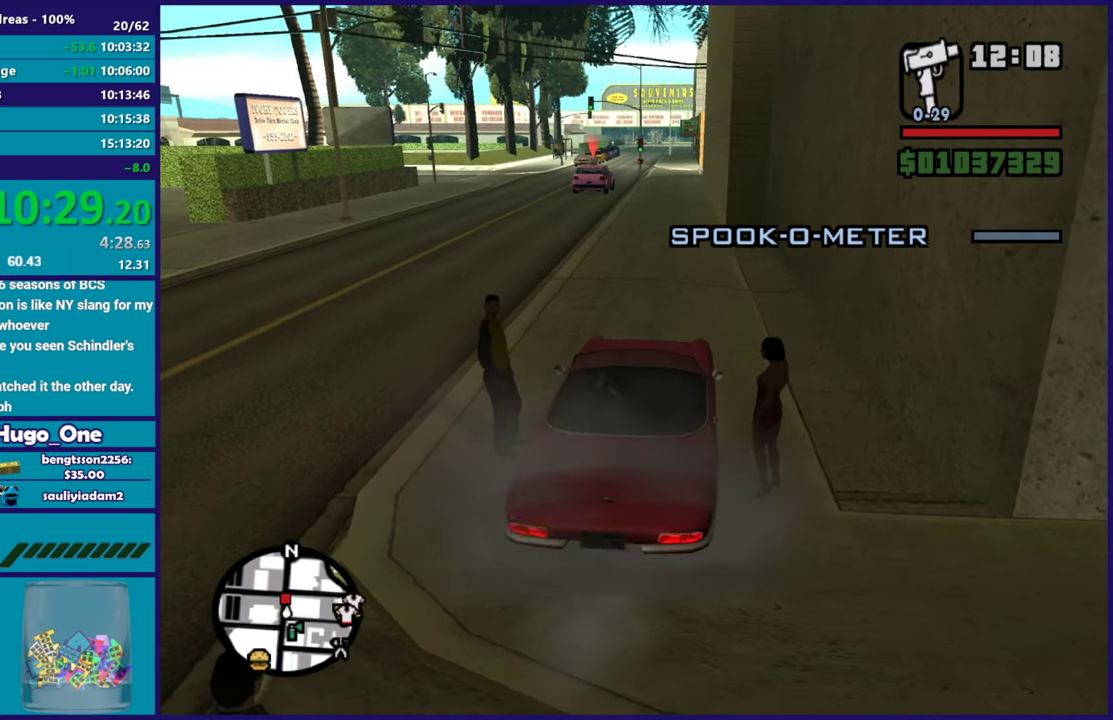
{"buttons": [], "left_stick": "center", "right_stick": "down-left", "events": [[333, "left_stick", "left"], [367, "right_stick", "down-left"], [467, "R2", "up"], [484, "left_stick", "center"]]}
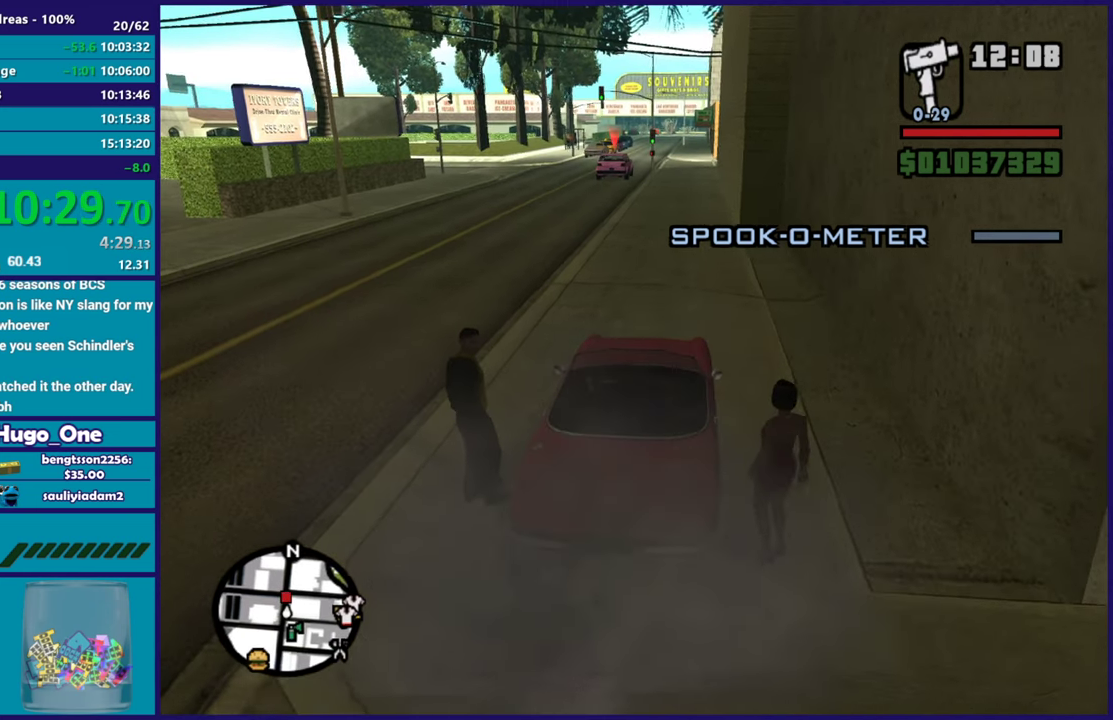
{"buttons": ["R2"], "left_stick": "left", "right_stick": "center", "events": [[34, "left_stick", "down-right"], [67, "R2", "down"], [84, "left_stick", "center"], [84, "right_stick", "center"], [367, "left_stick", "left"]]}
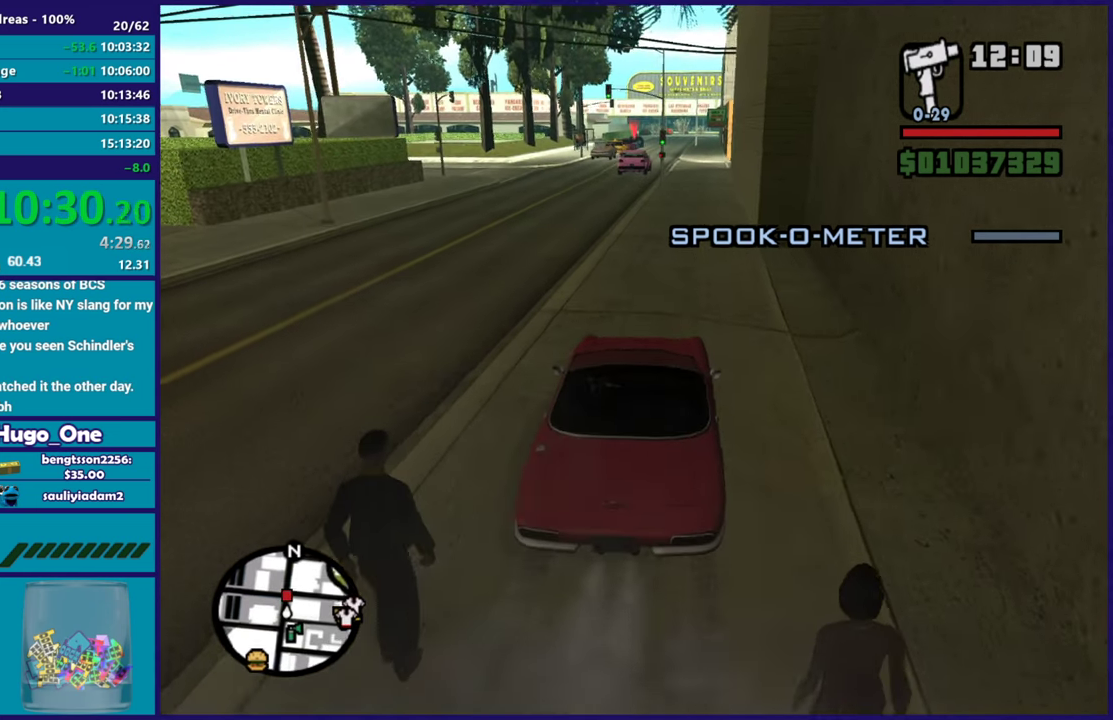
{"buttons": ["R2"], "left_stick": "center", "right_stick": "center", "events": [[50, "left_stick", "up-left"], [67, "right_stick", "down-left"], [133, "left_stick", "center"], [150, "right_stick", "center"]]}